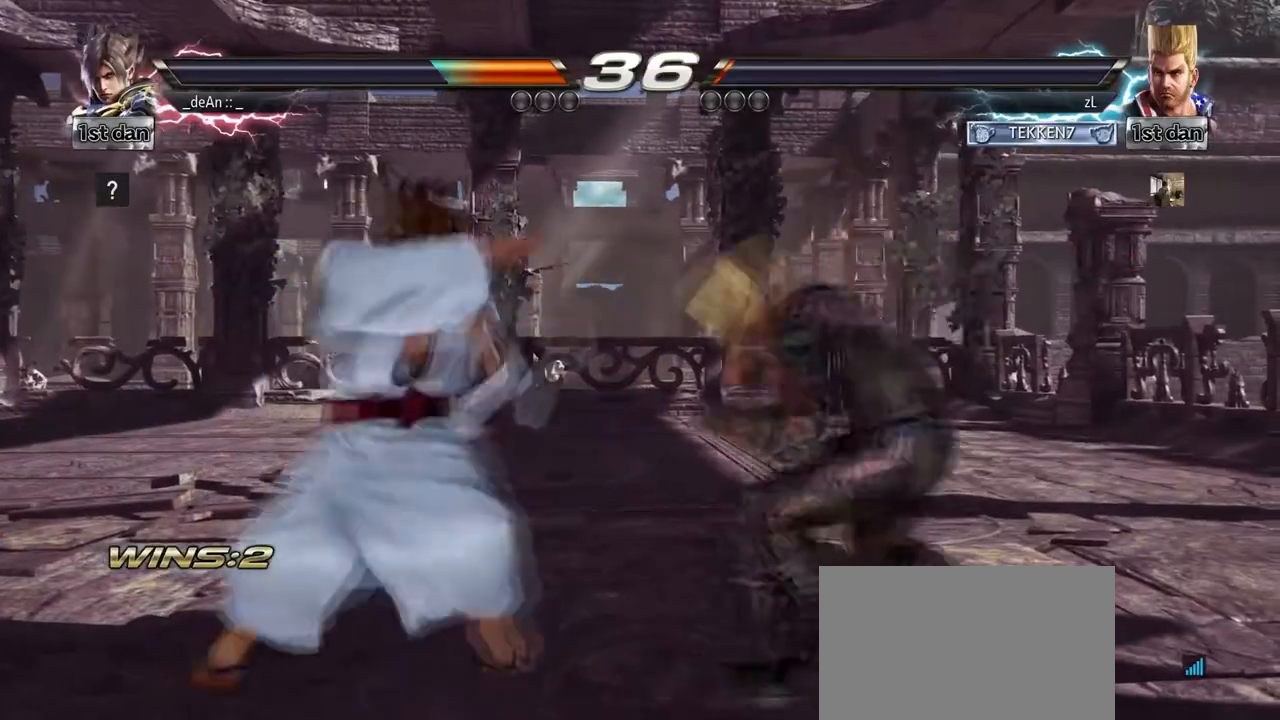
Gameplay with a controller (arcade stick); each line is a JSON object with the inputs held at the frame after it. "events" lists button and stick changes between this image and that frame as [ms after this image, input, new state], when the widget could be followed in between. Not read: L3 R3.
{"buttons": [], "left_stick": "center", "events": [[208, "left_stick", "down-left"], [250, "SQUARE", "down"], [375, "CROSS", "down"], [375, "SQUARE", "up"], [375, "left_stick", "center"], [500, "CROSS", "up"]]}
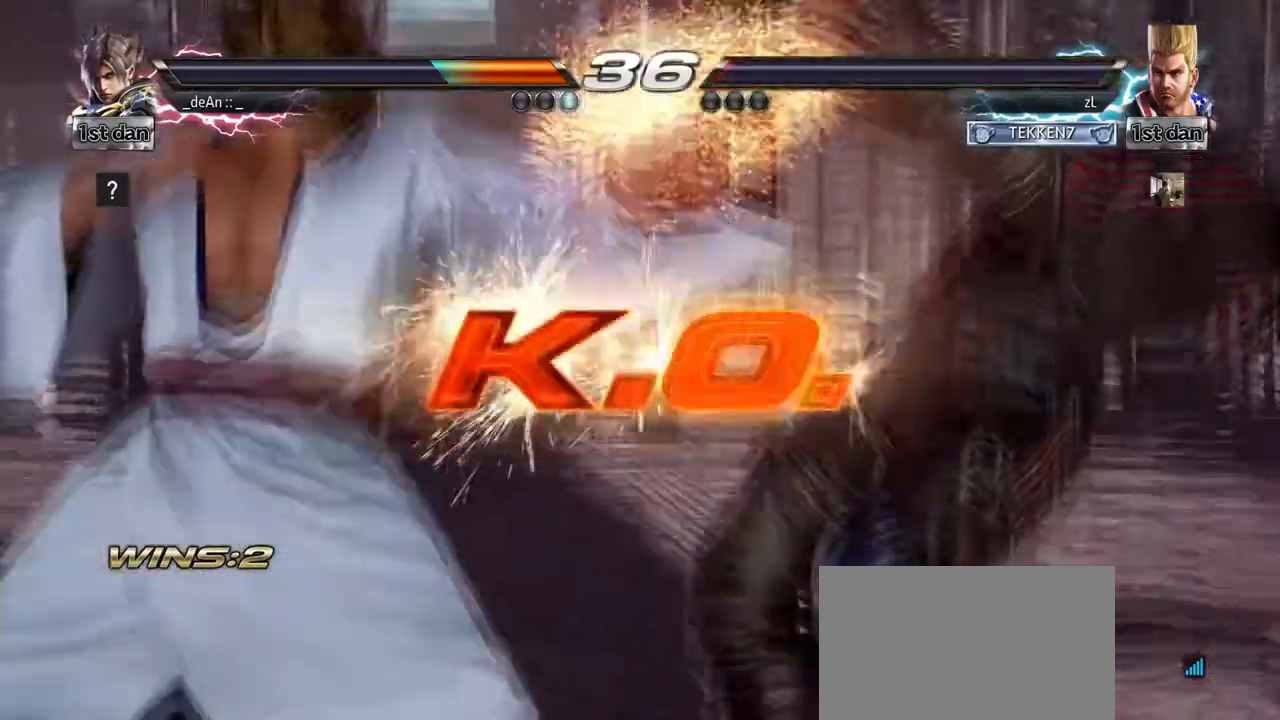
{"buttons": [], "left_stick": "center", "events": []}
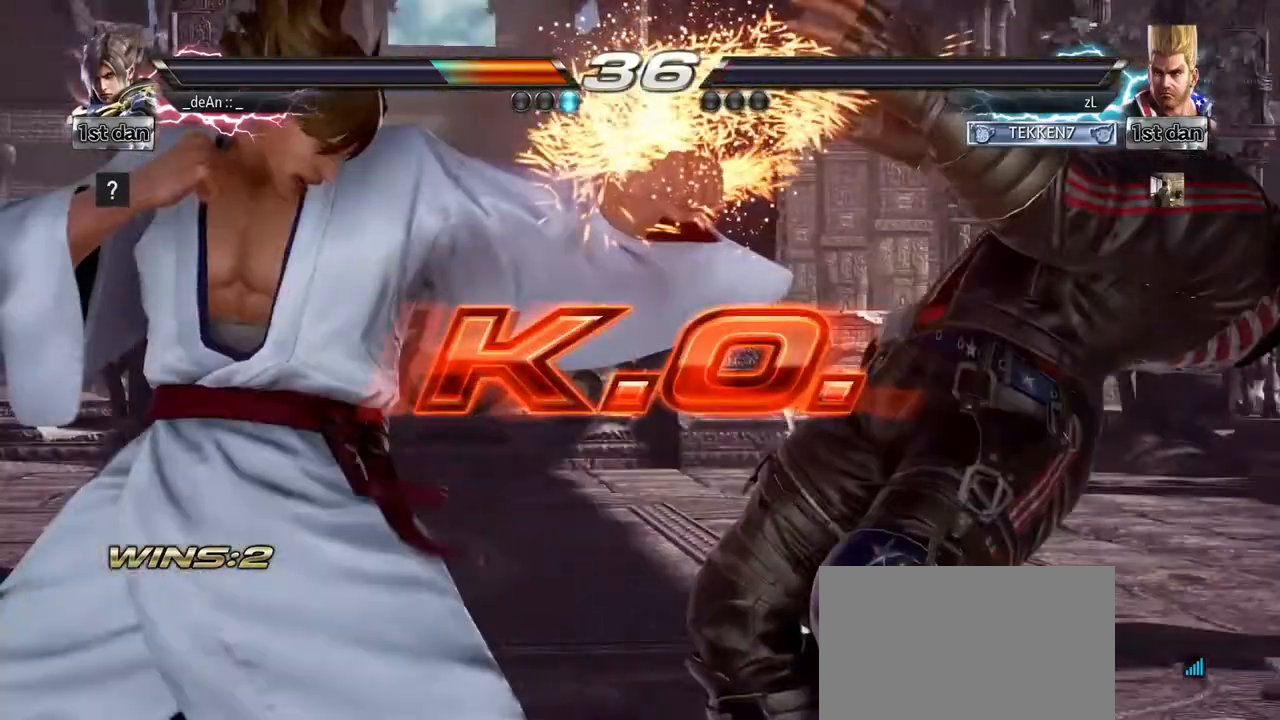
{"buttons": [], "left_stick": "center", "events": []}
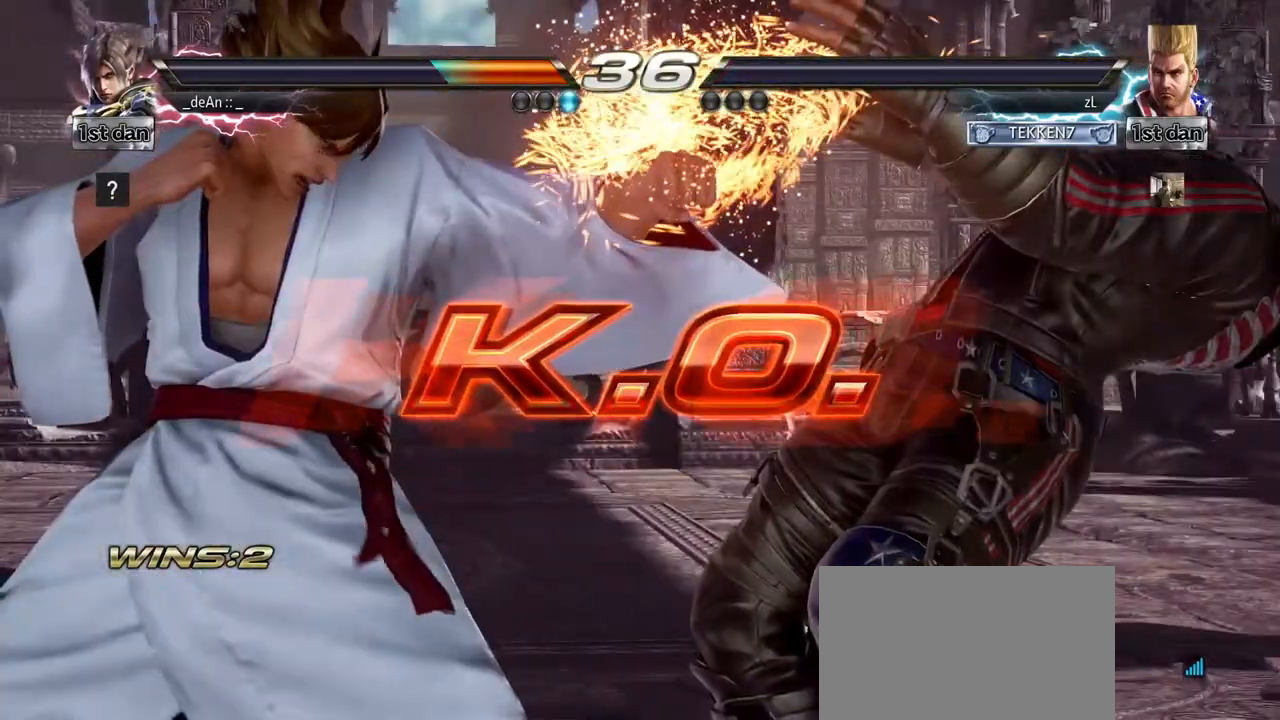
{"buttons": [], "left_stick": "center", "events": []}
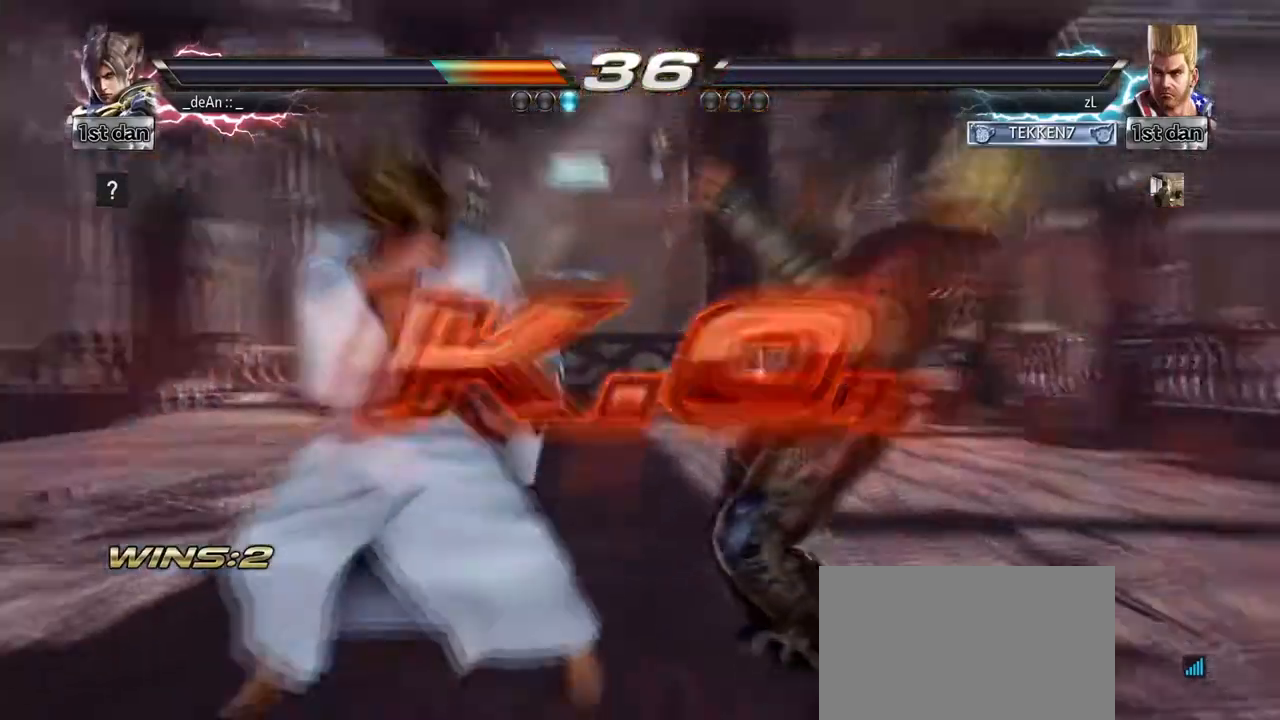
{"buttons": [], "left_stick": "center", "events": [[41, "left_stick", "down-left"], [83, "SQUARE", "down"], [208, "CROSS", "down"], [250, "left_stick", "center"], [292, "SQUARE", "up"], [375, "CROSS", "up"]]}
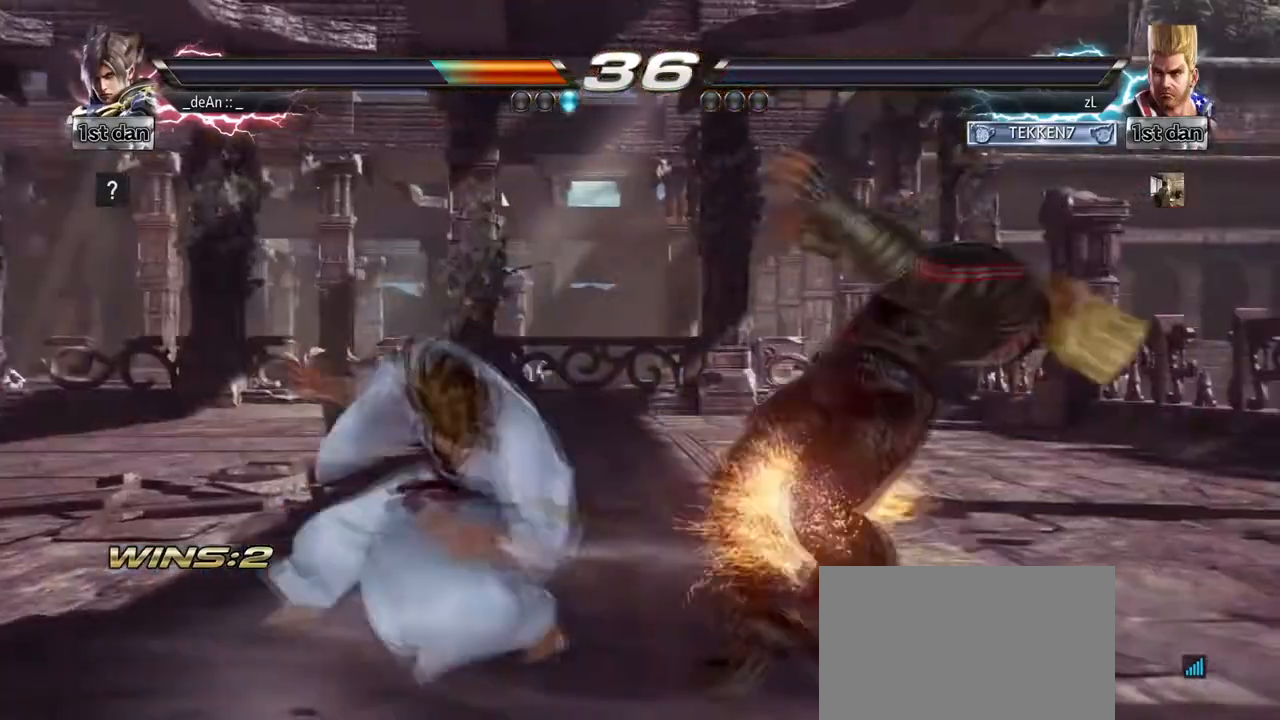
{"buttons": [], "left_stick": "center", "events": []}
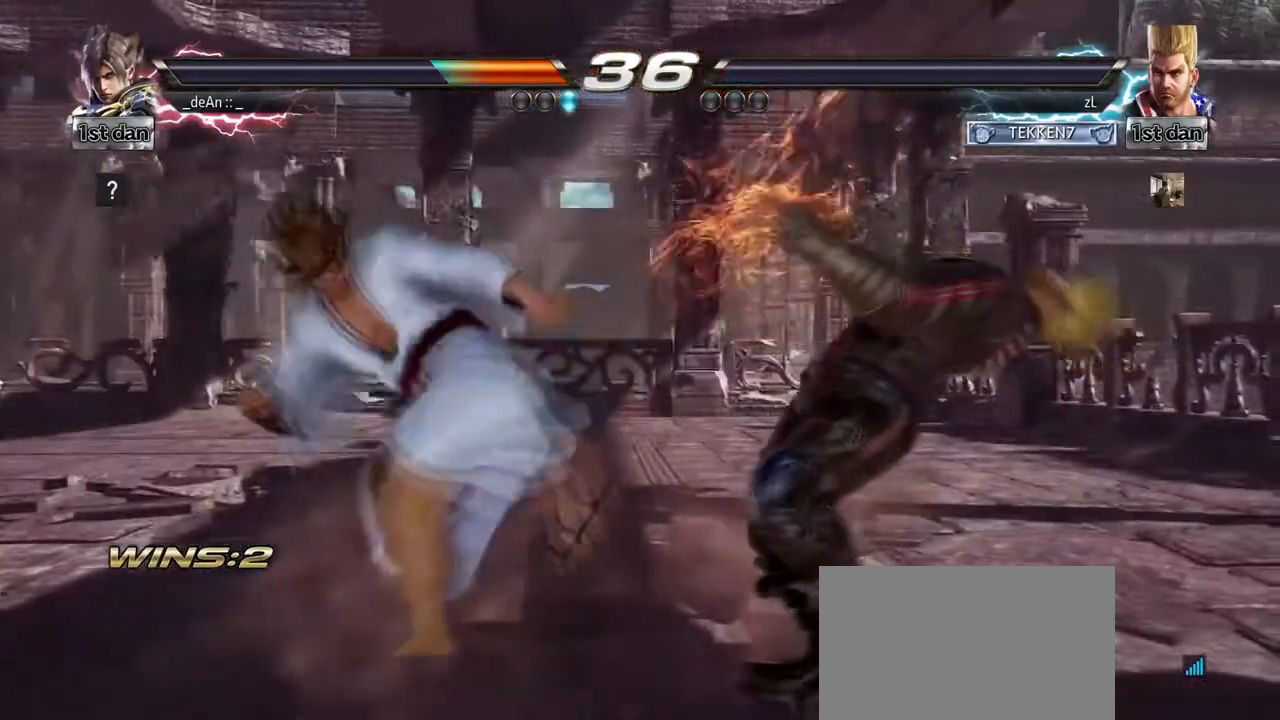
{"buttons": [], "left_stick": "center", "events": []}
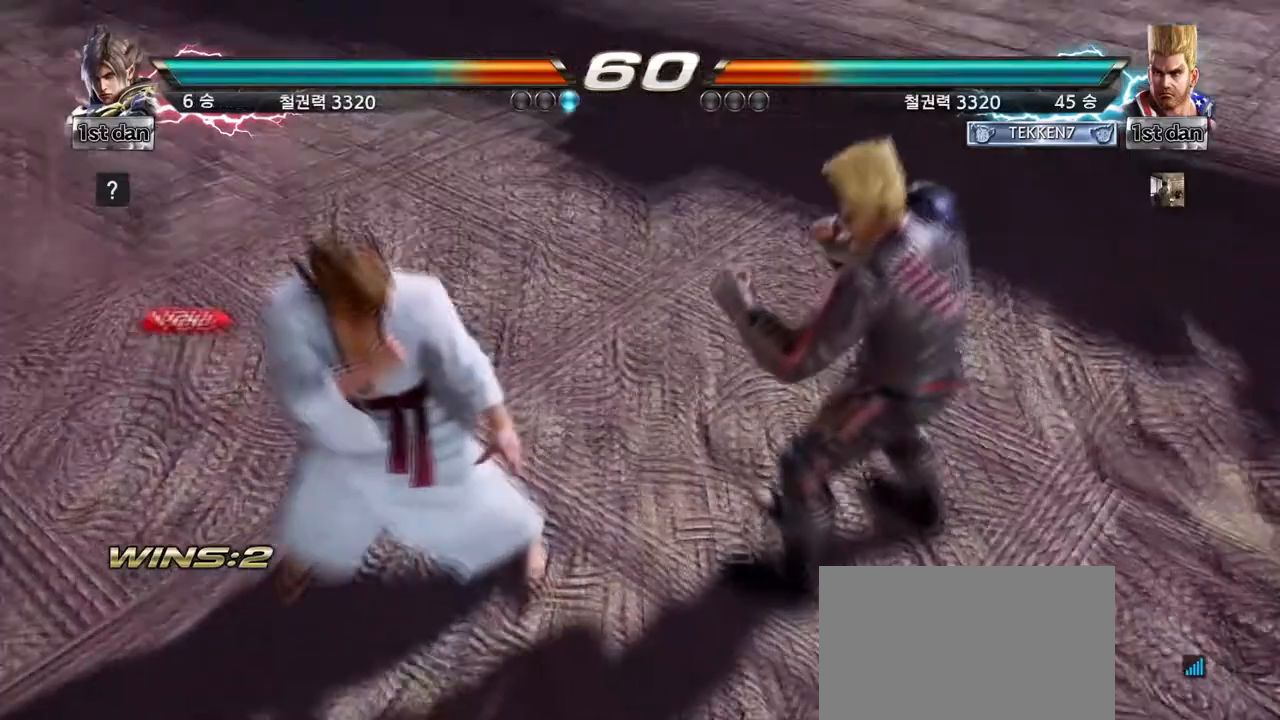
{"buttons": [], "left_stick": "center", "events": []}
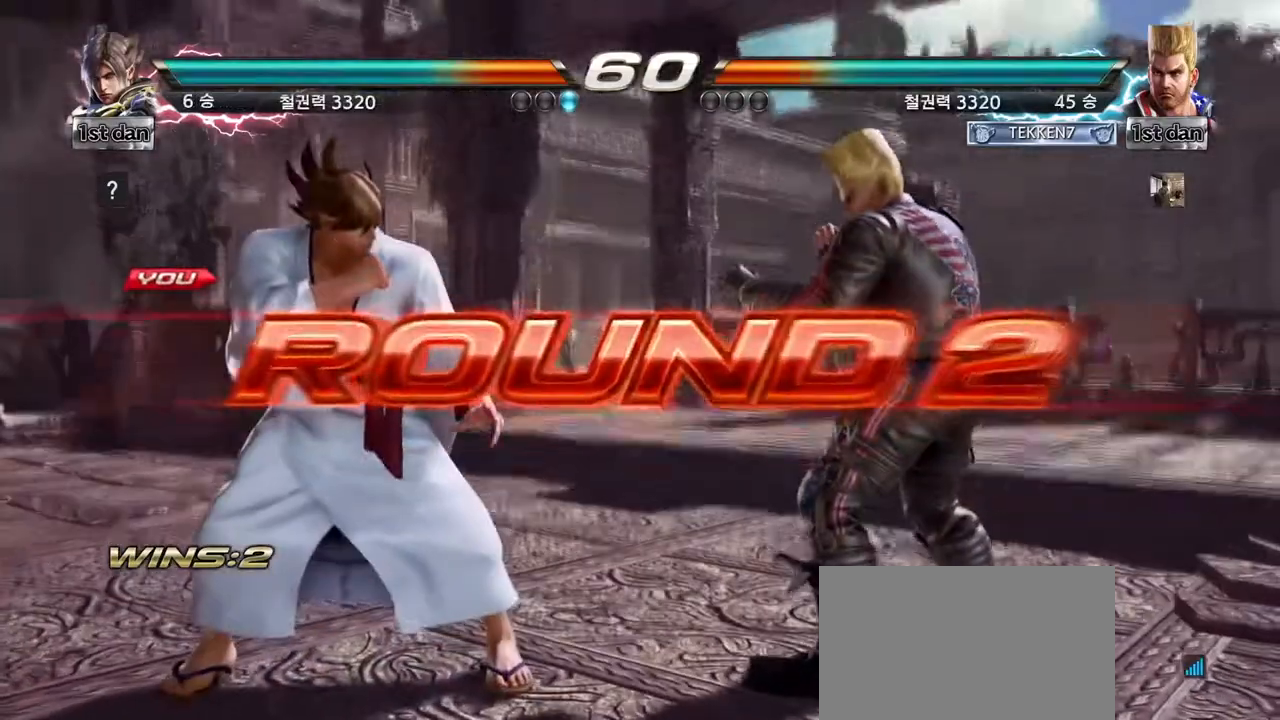
{"buttons": [], "left_stick": "down", "events": [[83, "left_stick", "right"], [166, "left_stick", "center"], [250, "left_stick", "right"], [375, "left_stick", "center"], [500, "left_stick", "down"]]}
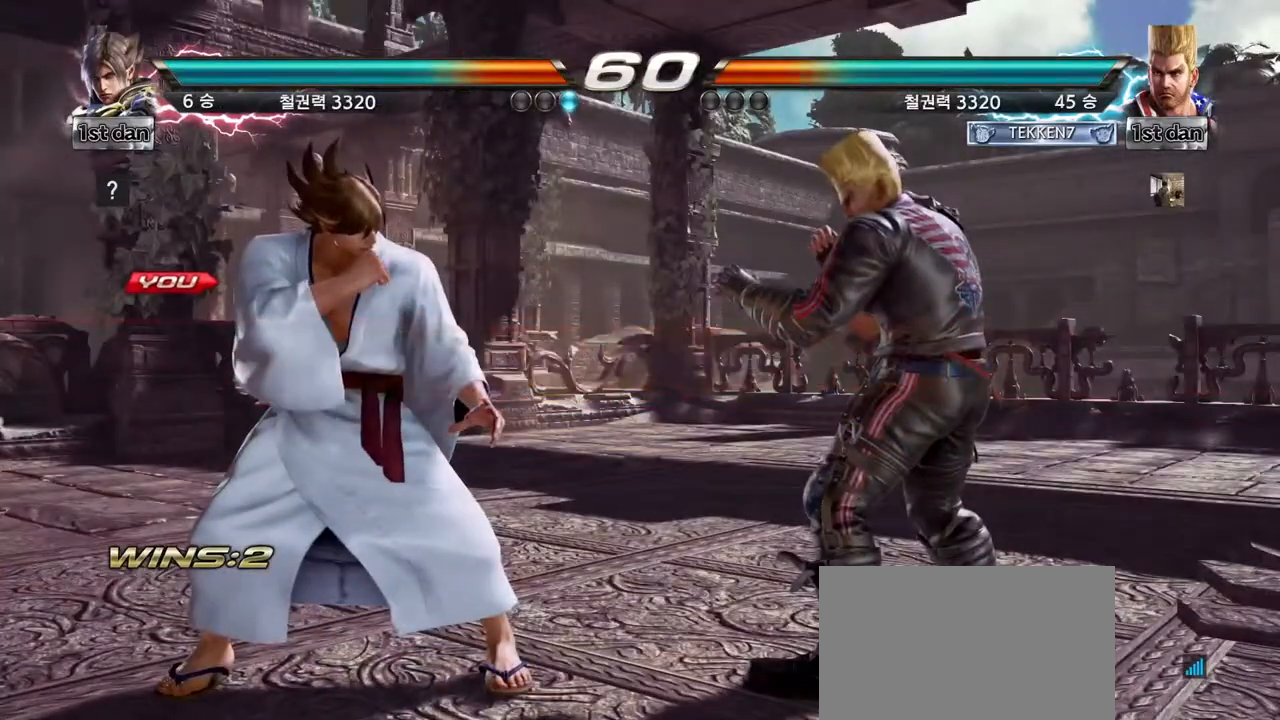
{"buttons": [], "left_stick": "center", "events": [[42, "left_stick", "center"]]}
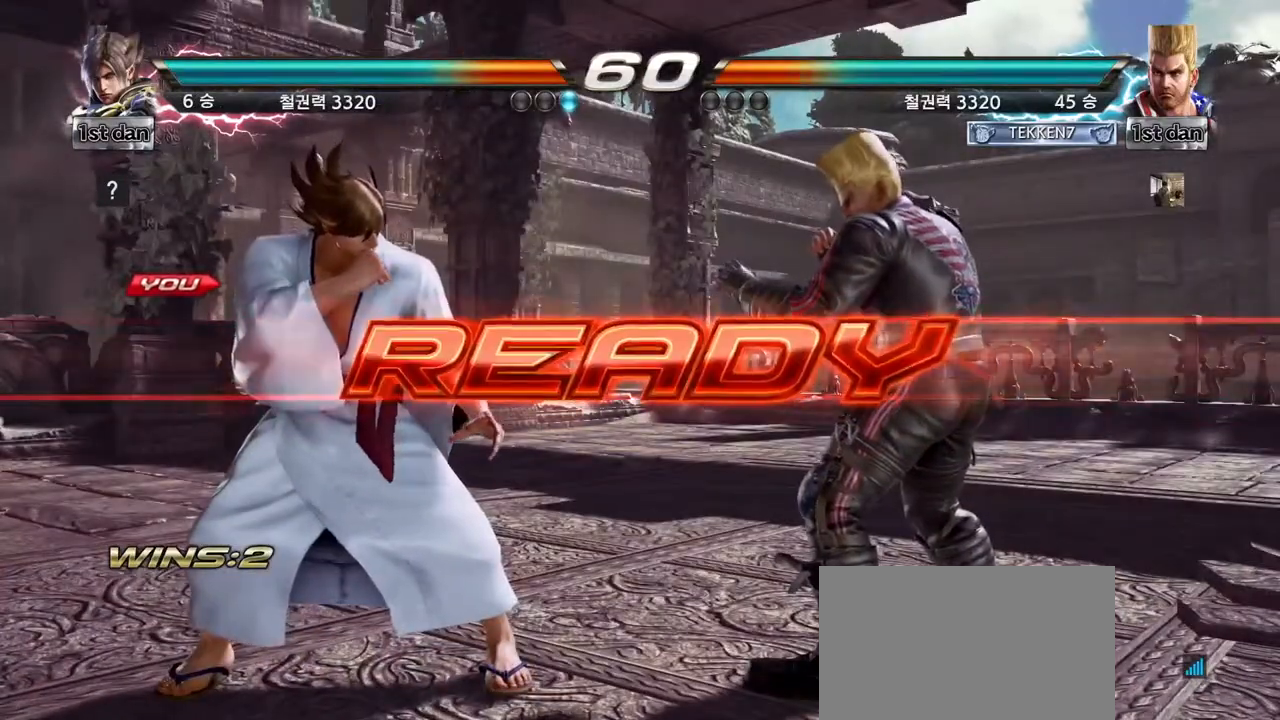
{"buttons": ["SQUARE"], "left_stick": "center", "events": [[458, "SQUARE", "down"]]}
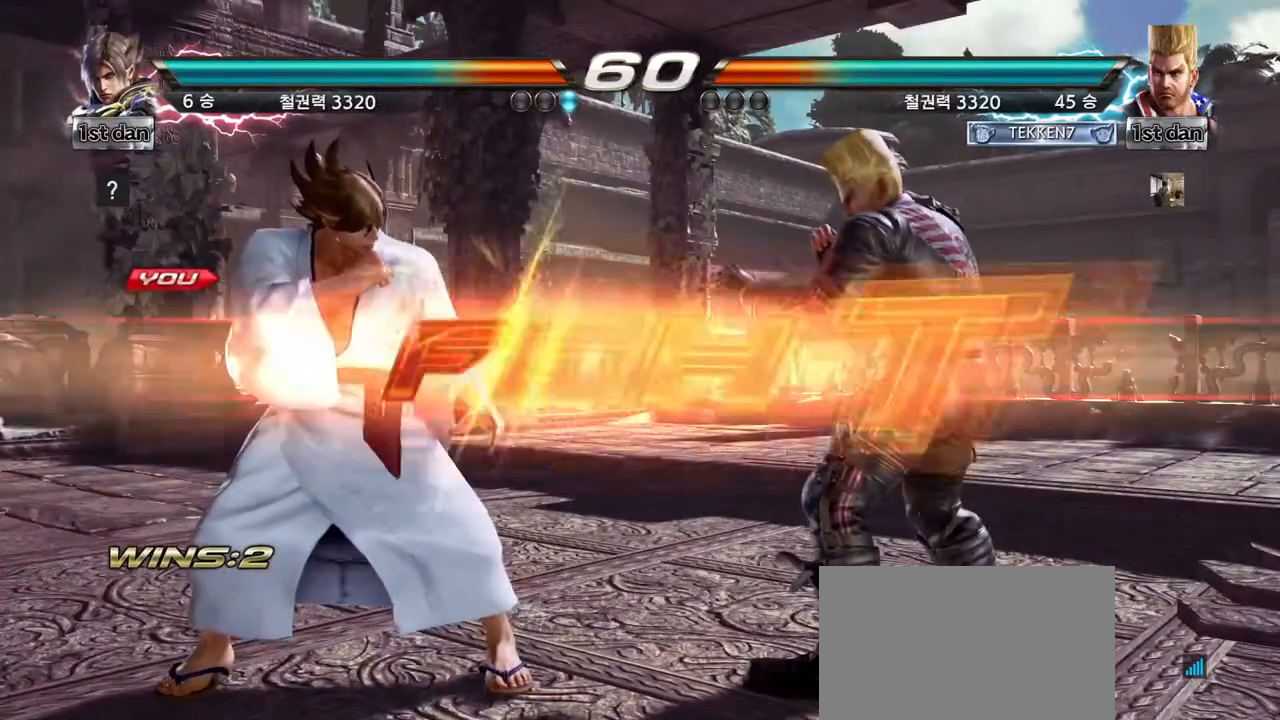
{"buttons": [], "left_stick": "left", "events": [[42, "SQUARE", "up"], [167, "SQUARE", "down"], [292, "SQUARE", "up"], [459, "left_stick", "left"]]}
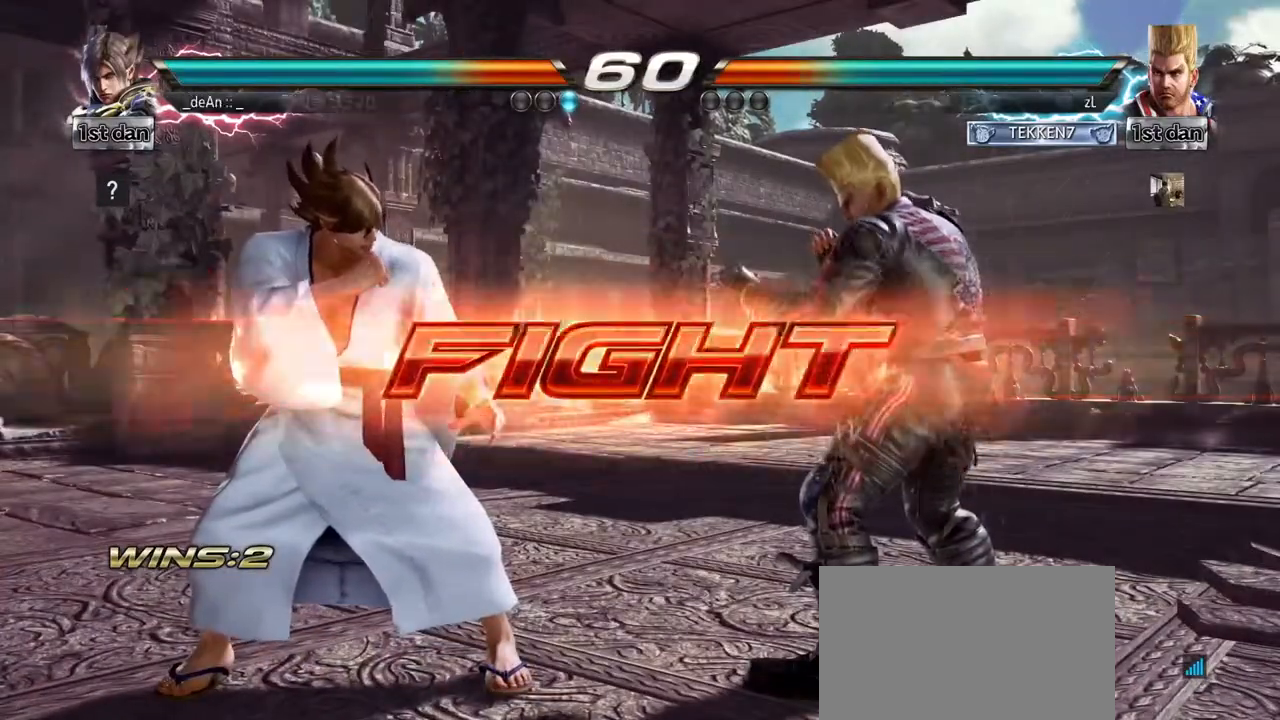
{"buttons": [], "left_stick": "left", "events": [[41, "left_stick", "center"], [166, "left_stick", "left"]]}
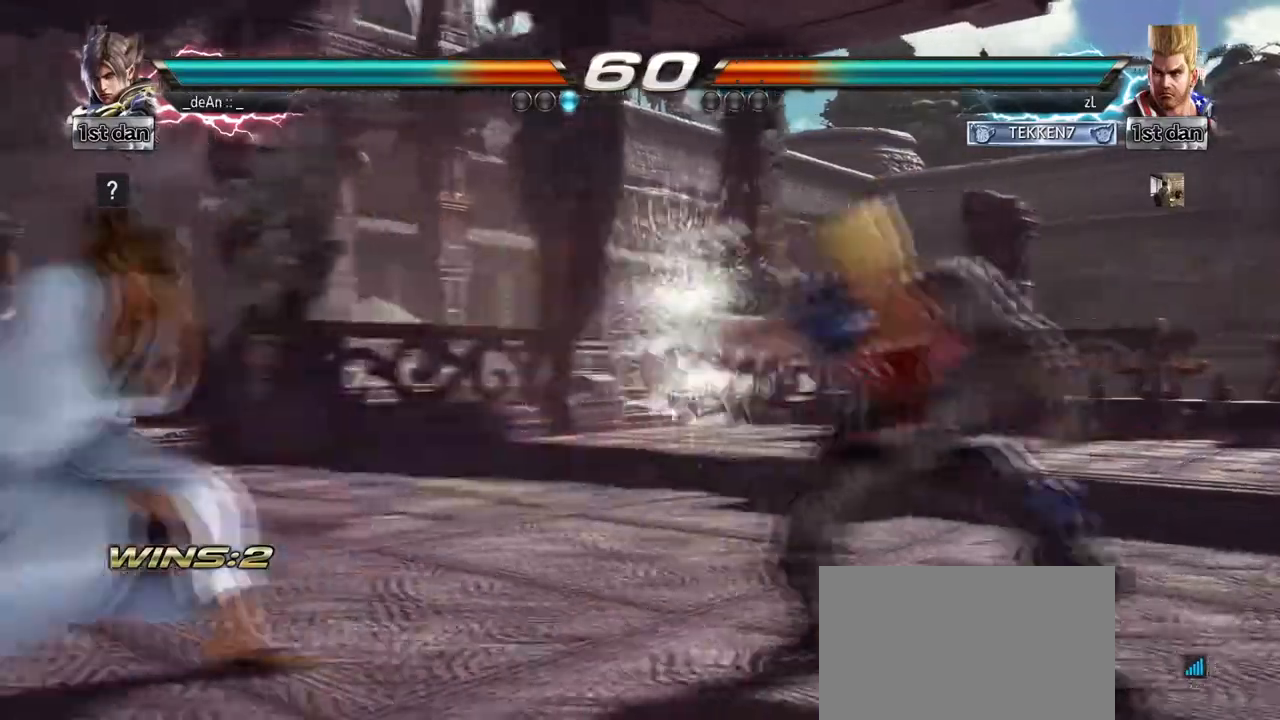
{"buttons": [], "left_stick": "center", "events": [[84, "left_stick", "center"], [167, "SQUARE", "down"], [250, "TRIANGLE", "down"], [376, "SQUARE", "up"], [417, "TRIANGLE", "up"]]}
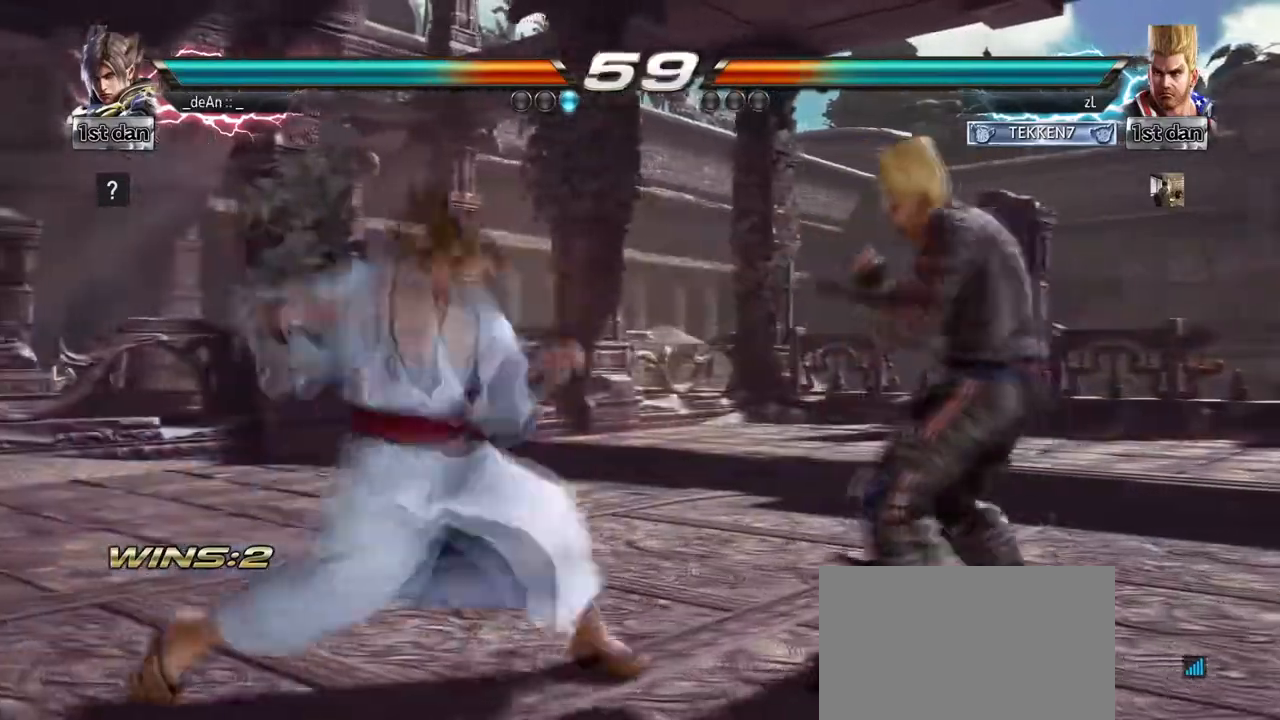
{"buttons": [], "left_stick": "left", "events": [[417, "left_stick", "left"]]}
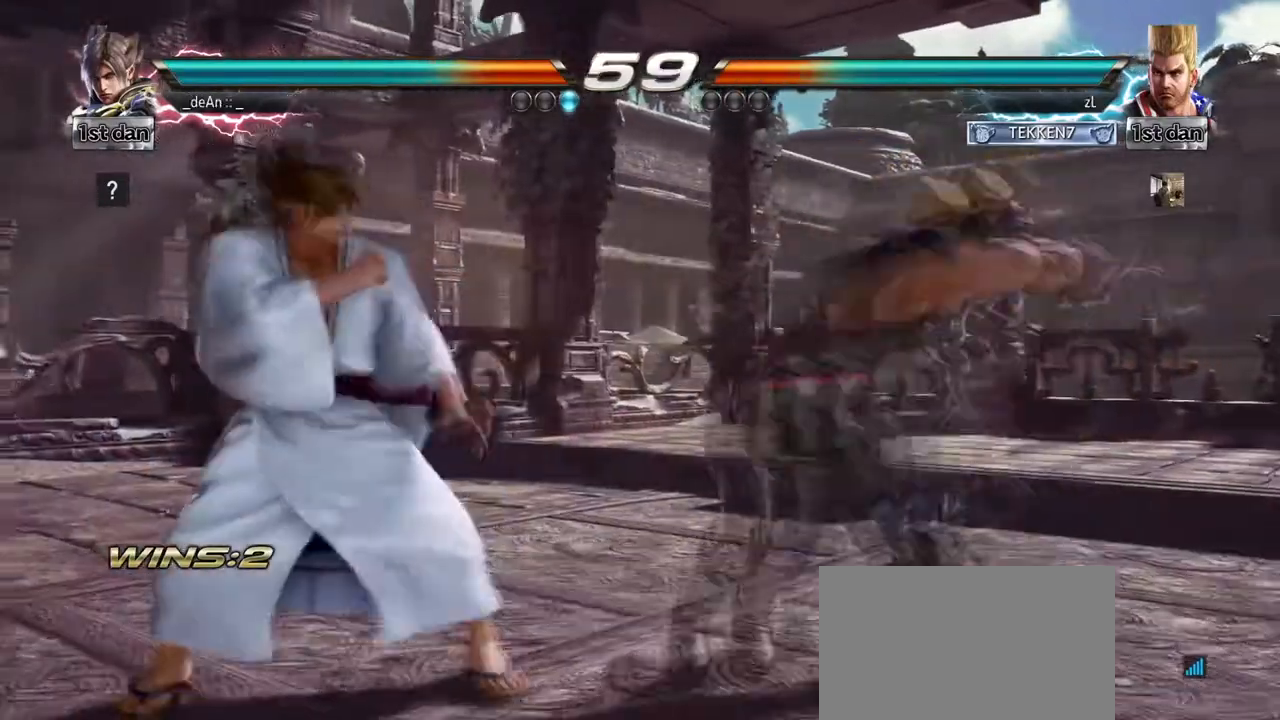
{"buttons": [], "left_stick": "up-left", "events": [[375, "left_stick", "center"], [501, "left_stick", "up-left"]]}
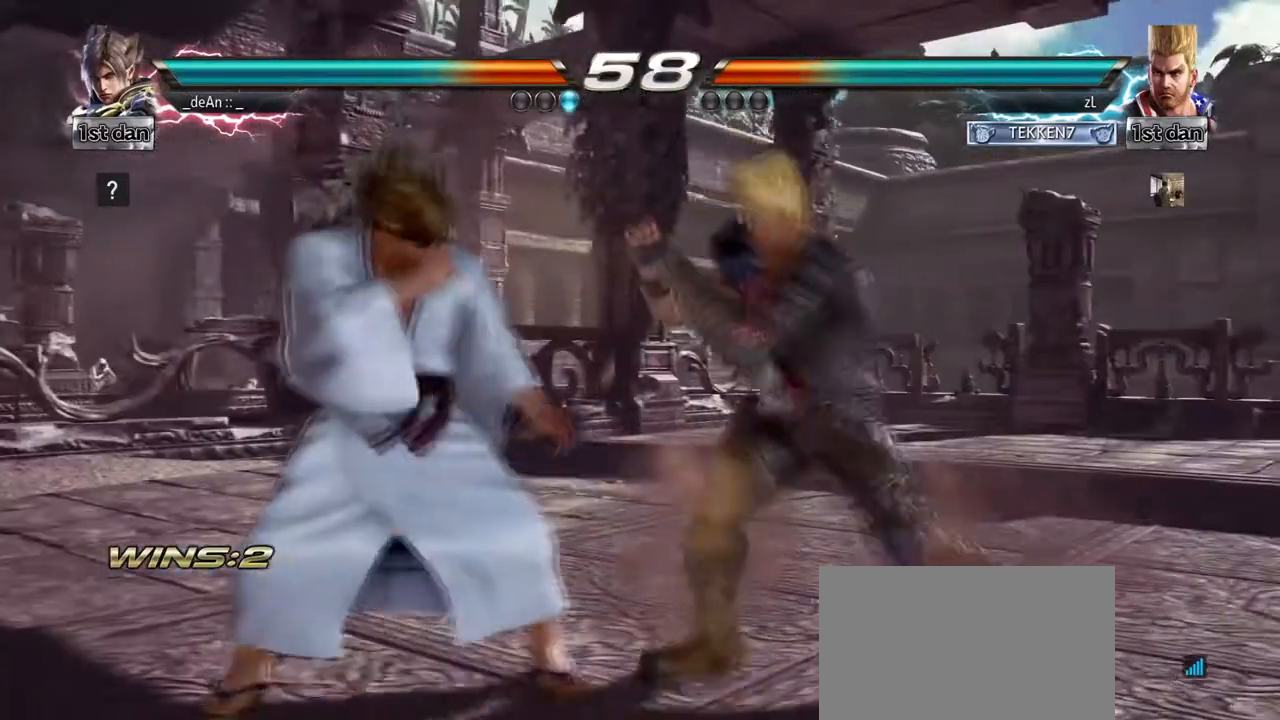
{"buttons": [], "left_stick": "left", "events": [[83, "left_stick", "center"], [500, "left_stick", "left"]]}